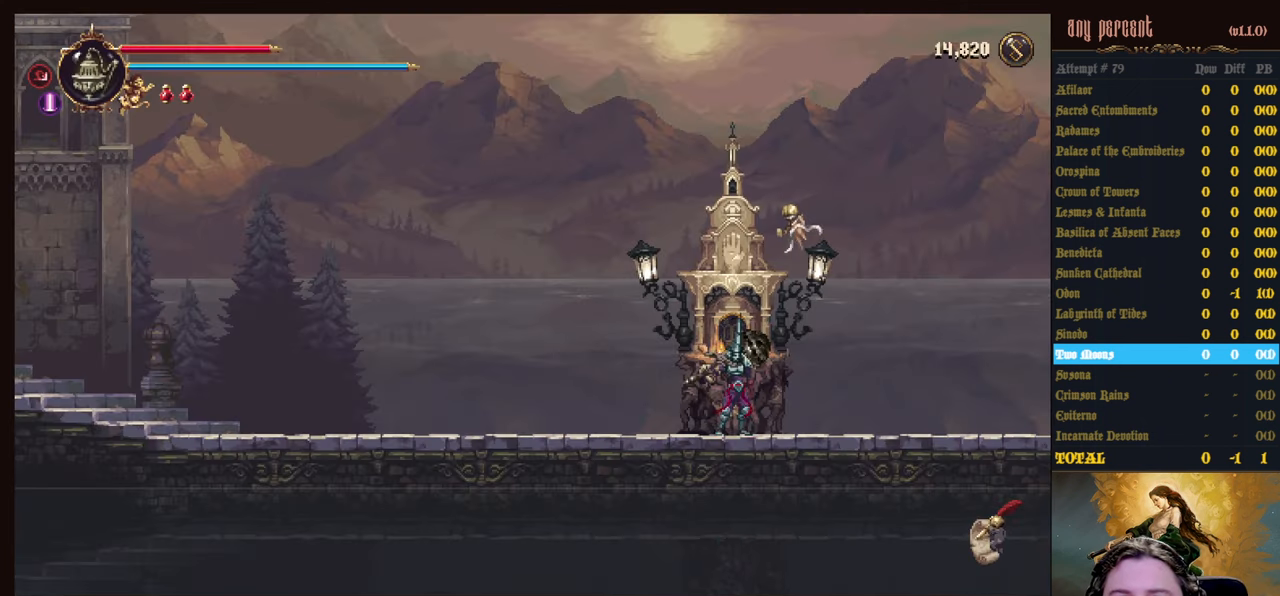
Gameplay with keyboard; each line is a JSON object with the keys held at the frame after it. "events" lists presses ("down") and releases ("up") of "attack", "censer", "dodge", "down", "inventory", "jump", "left", "parry", "prayer", "rapiers", "right", "scimitar" and "up" between this image and that frame as [ms after this image, input, new state], when the widget could be followed in between. No other keys are recorded. Mouse input is not recorded. Key names are as the overlay labels them; some are game actions (e.g. jump) rather than physical keys.
{"keys": [], "events": [[183, "up", "down"], [467, "up", "up"]]}
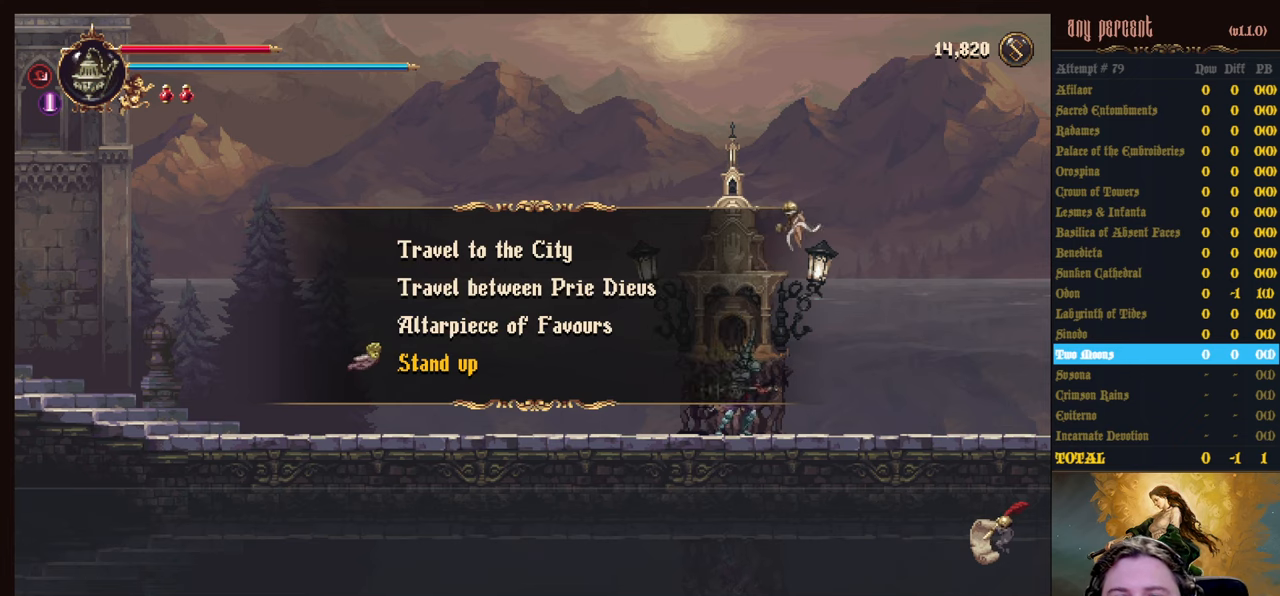
{"keys": [], "events": []}
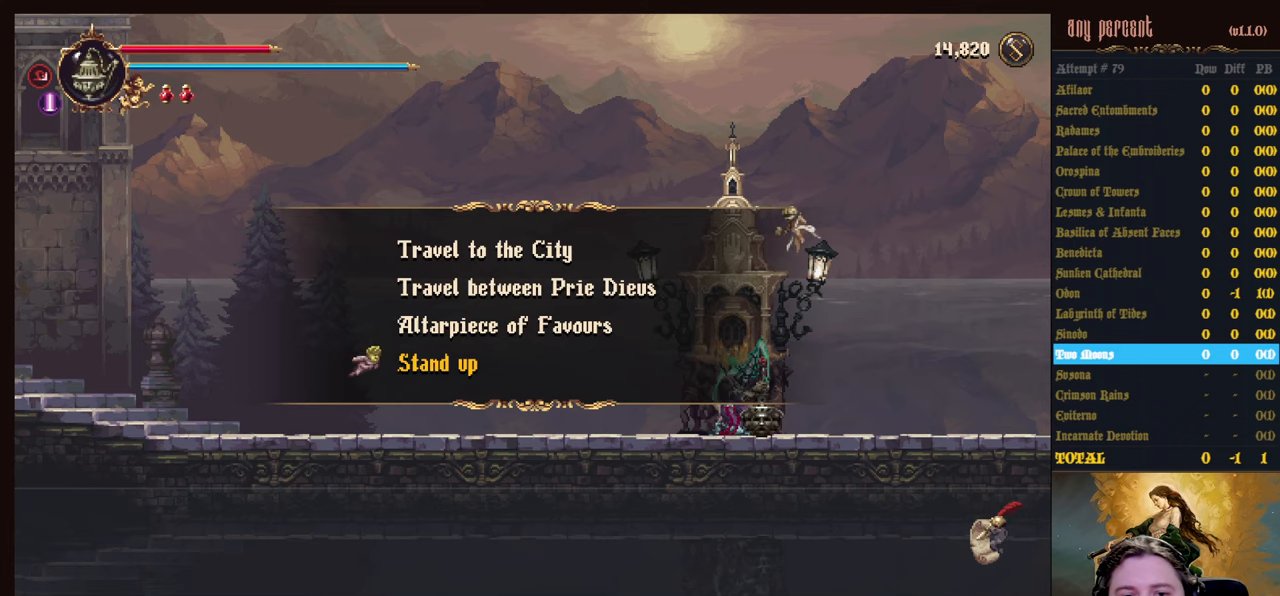
{"keys": [], "events": []}
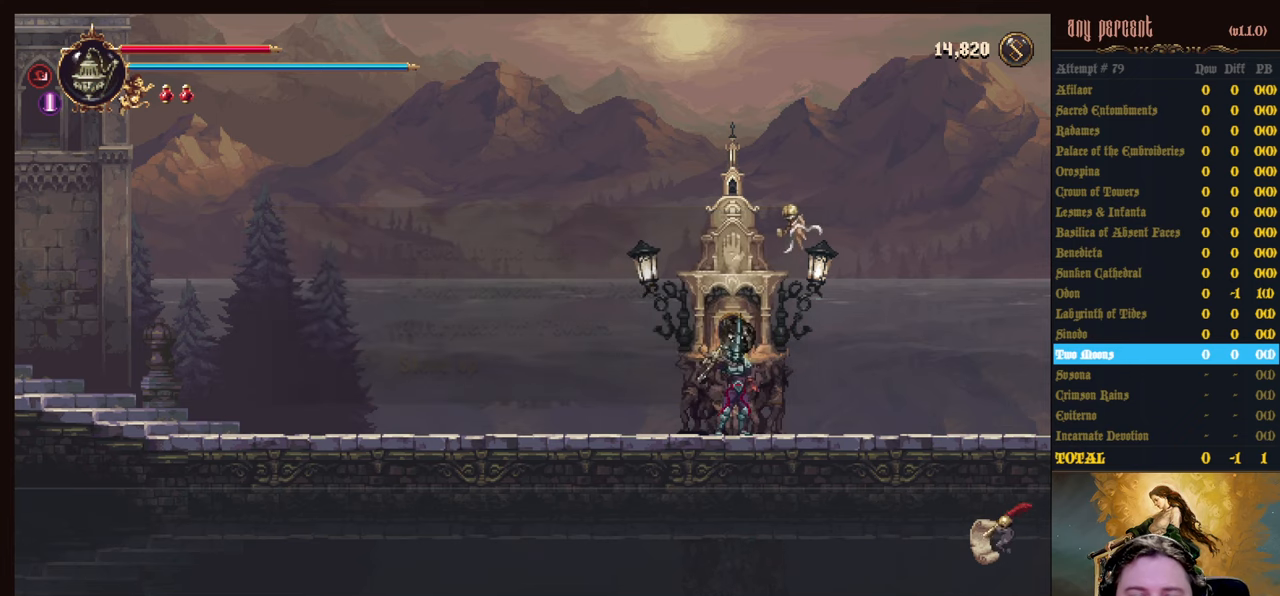
{"keys": ["left"], "events": [[183, "left", "down"]]}
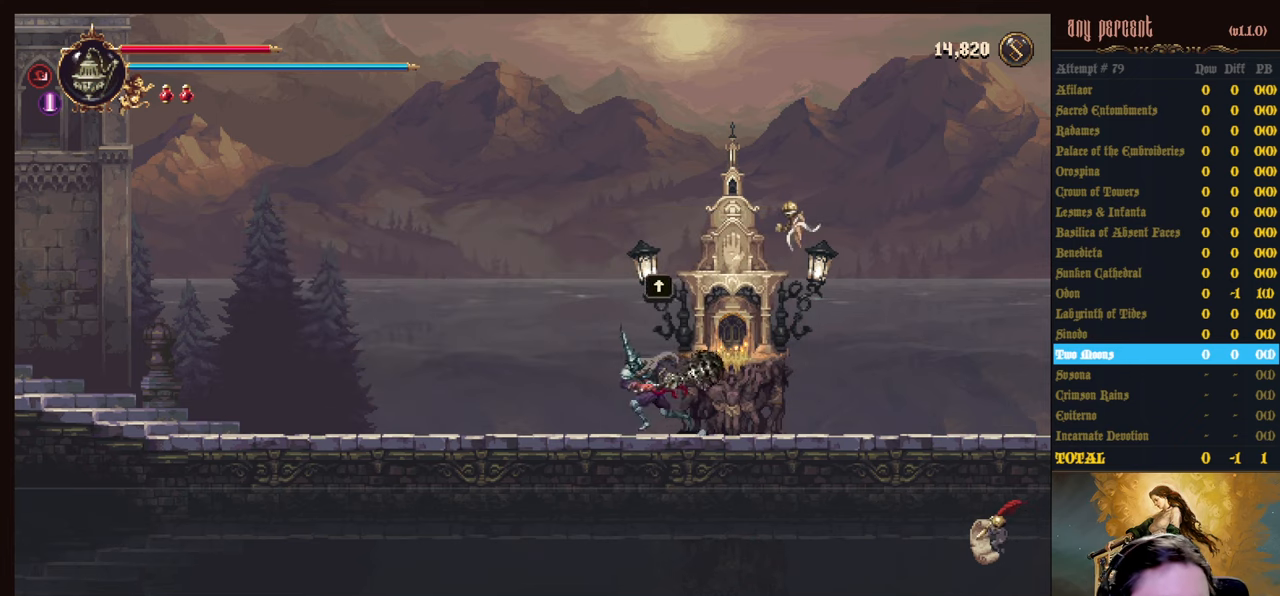
{"keys": ["left"], "events": [[17, "jump", "down"], [150, "jump", "up"], [200, "dodge", "down"], [433, "dodge", "up"]]}
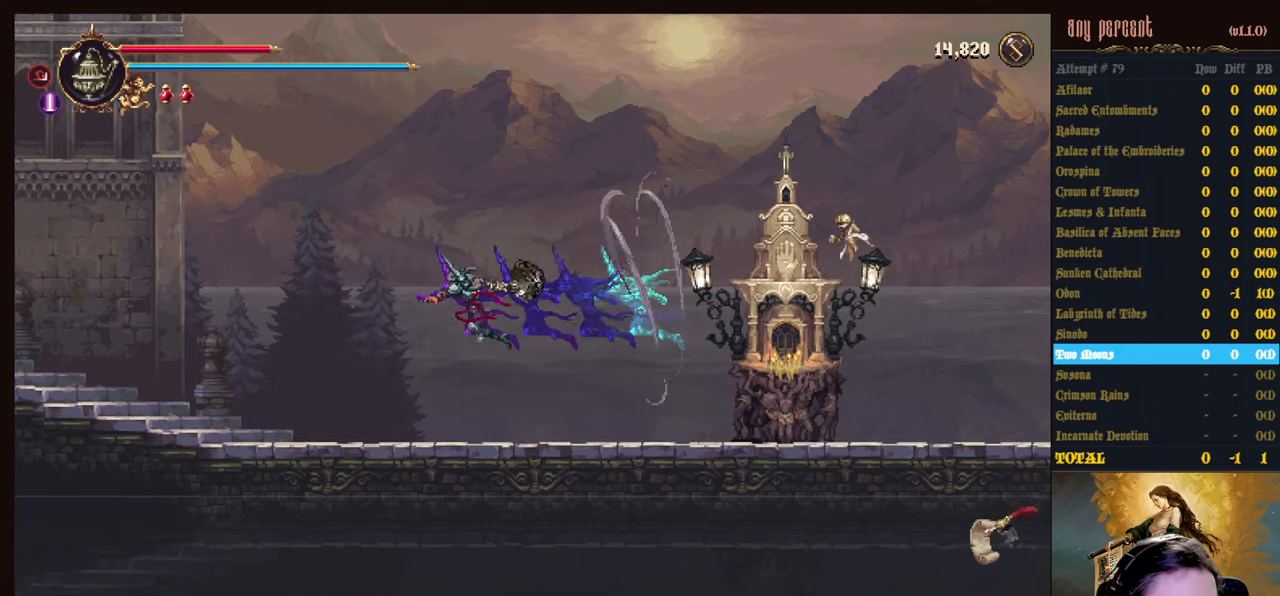
{"keys": ["left"], "events": []}
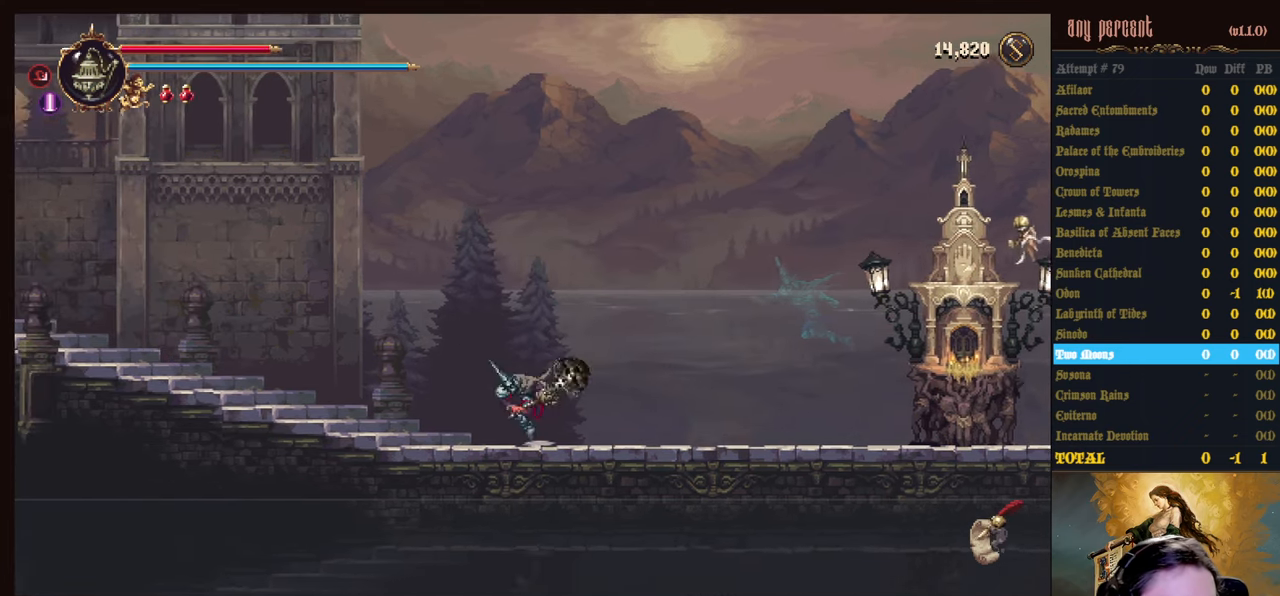
{"keys": ["left"], "events": [[83, "jump", "down"], [233, "dodge", "down"], [233, "jump", "up"], [417, "dodge", "up"]]}
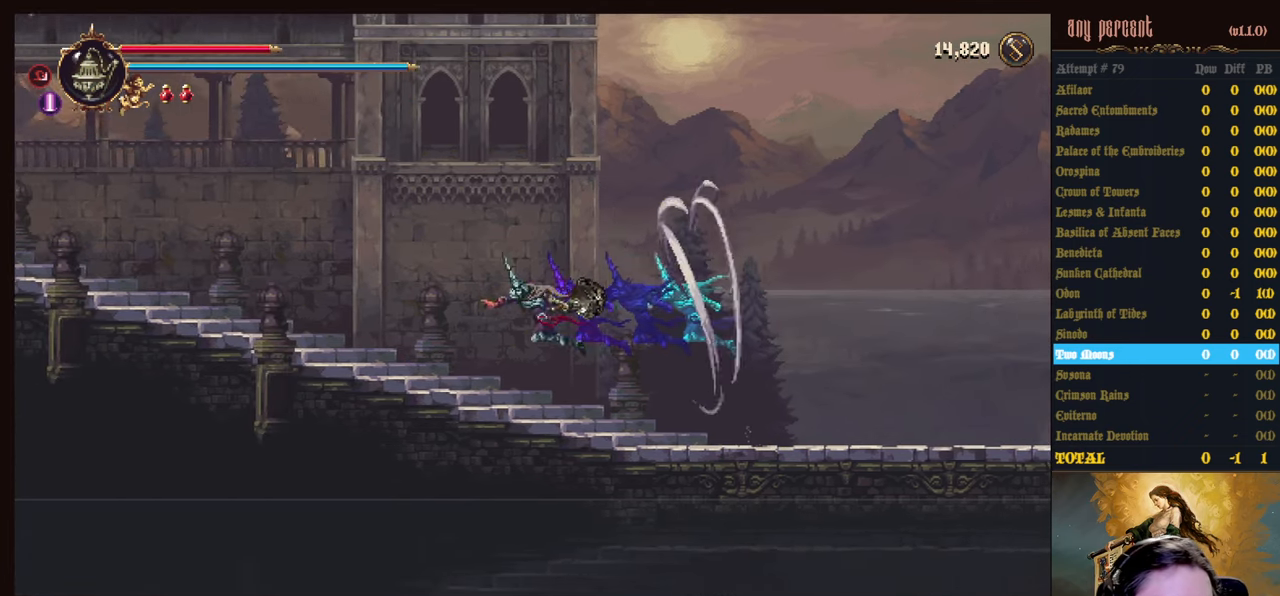
{"keys": ["left"], "events": [[350, "jump", "down"], [483, "jump", "up"]]}
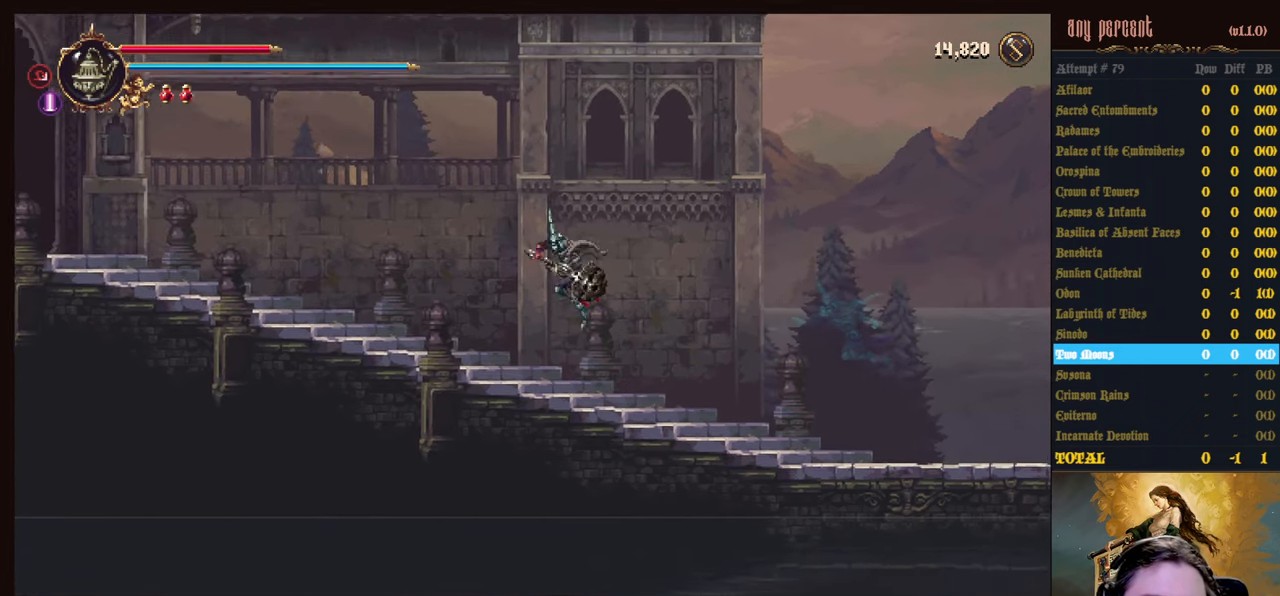
{"keys": ["left"], "events": [[33, "dodge", "down"], [217, "dodge", "up"]]}
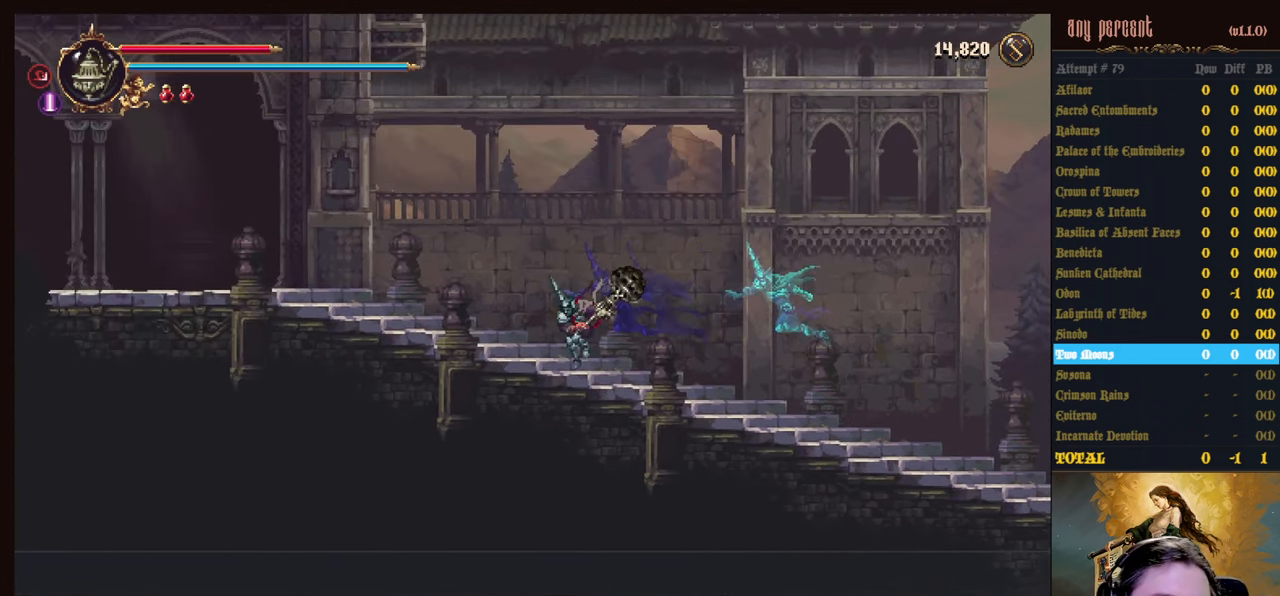
{"keys": ["dodge", "left"], "events": [[133, "jump", "down"], [283, "jump", "up"], [333, "dodge", "down"]]}
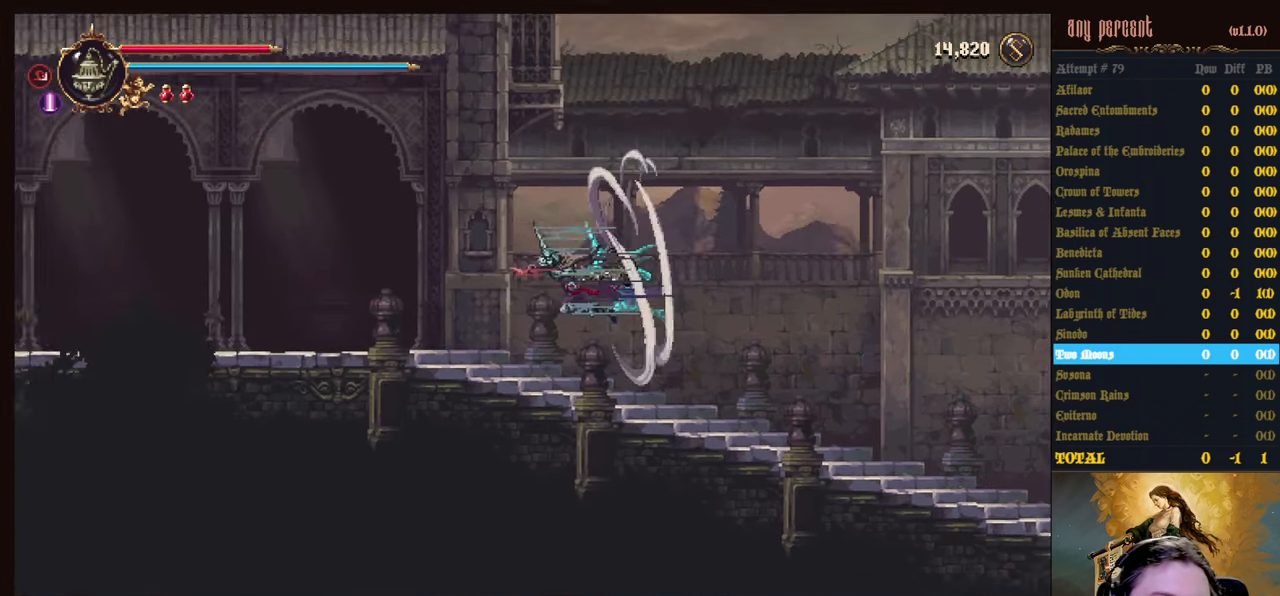
{"keys": ["left"], "events": [[17, "dodge", "up"]]}
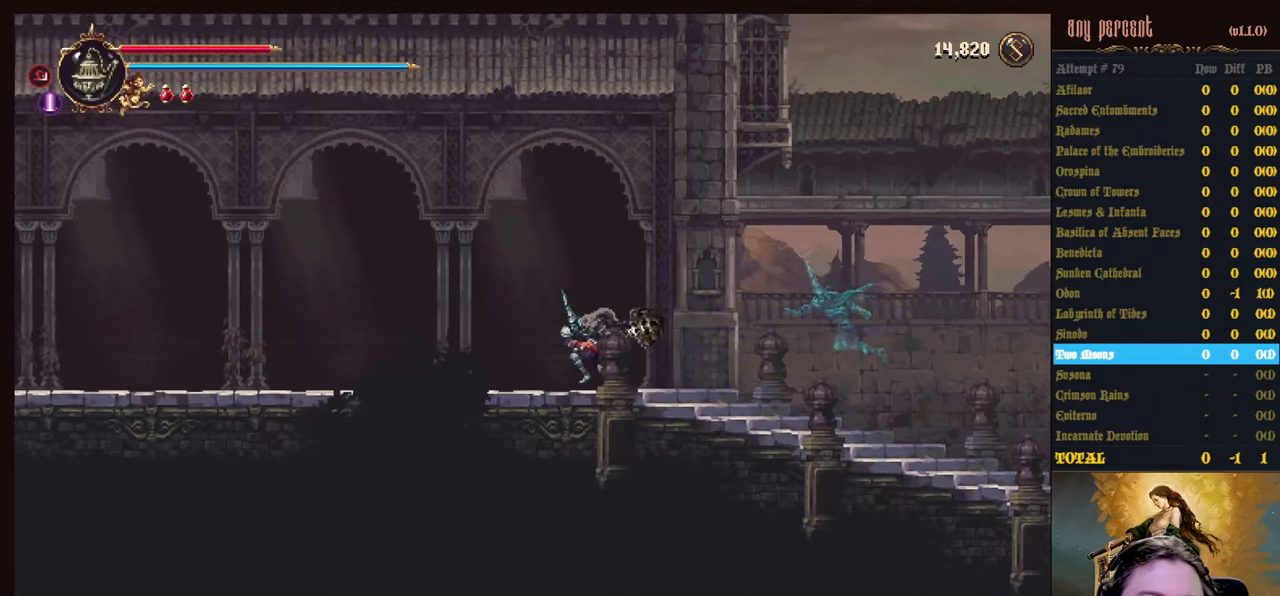
{"keys": ["left"], "events": [[317, "dodge", "down"], [500, "dodge", "up"]]}
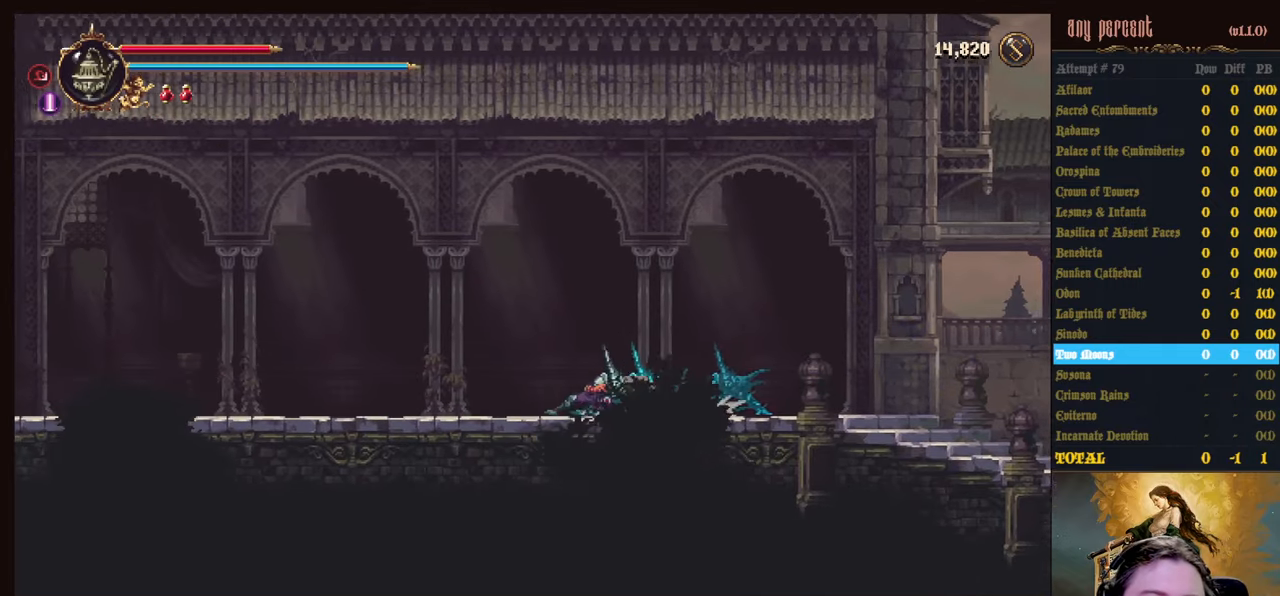
{"keys": ["left"], "events": []}
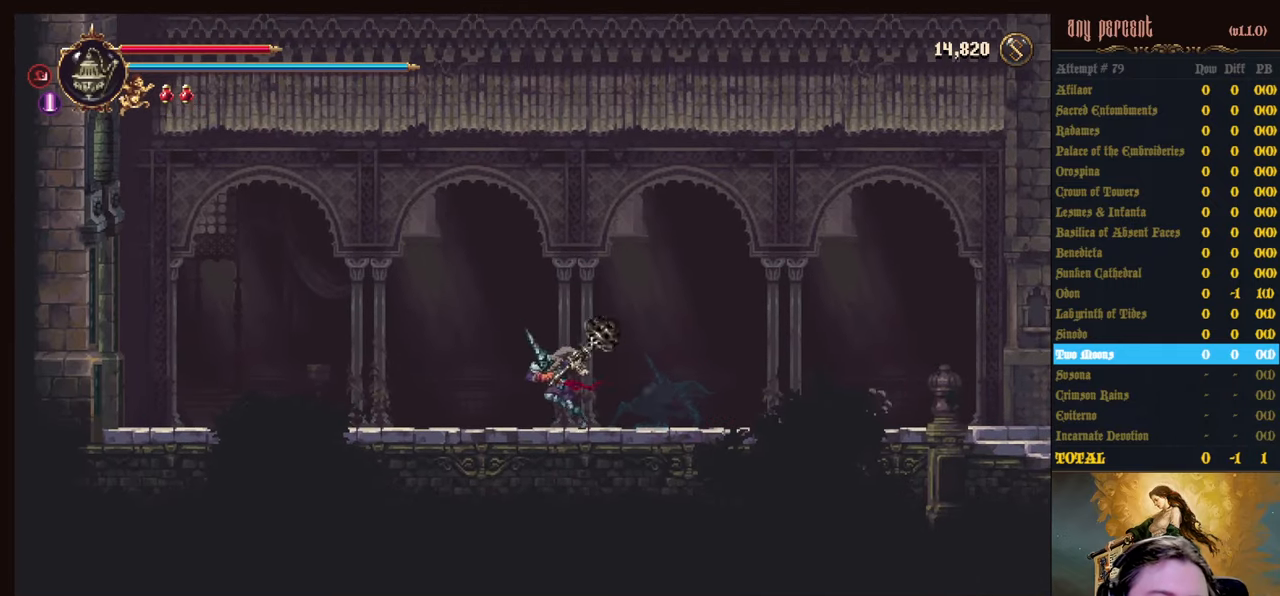
{"keys": ["left"], "events": []}
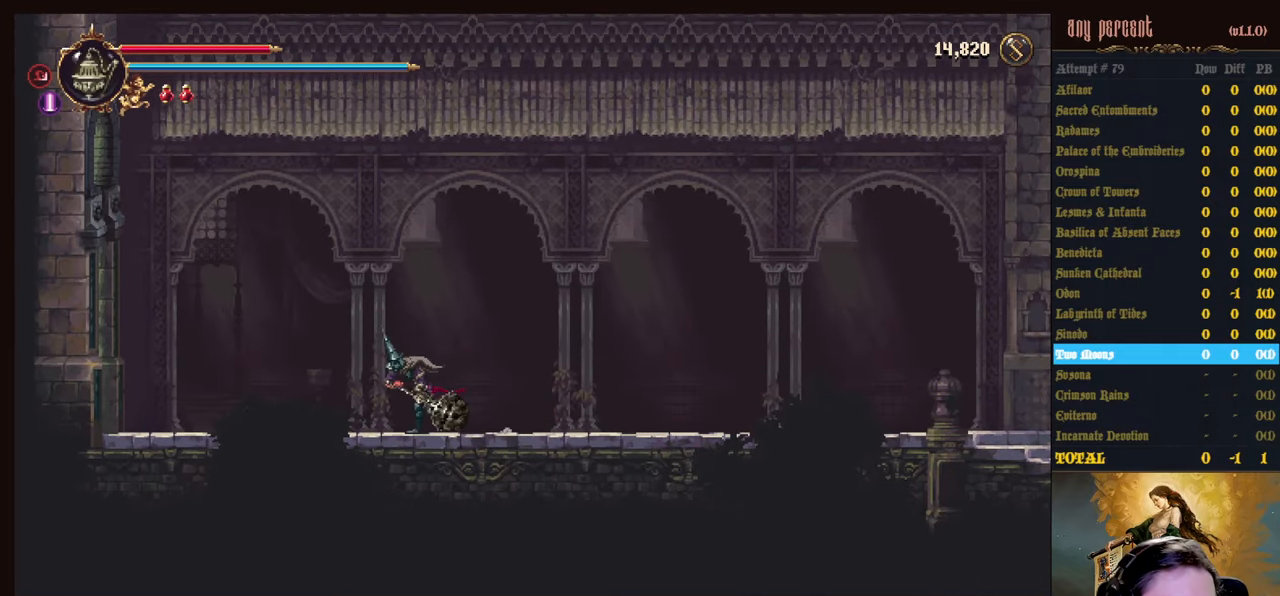
{"keys": [], "events": [[167, "left", "up"]]}
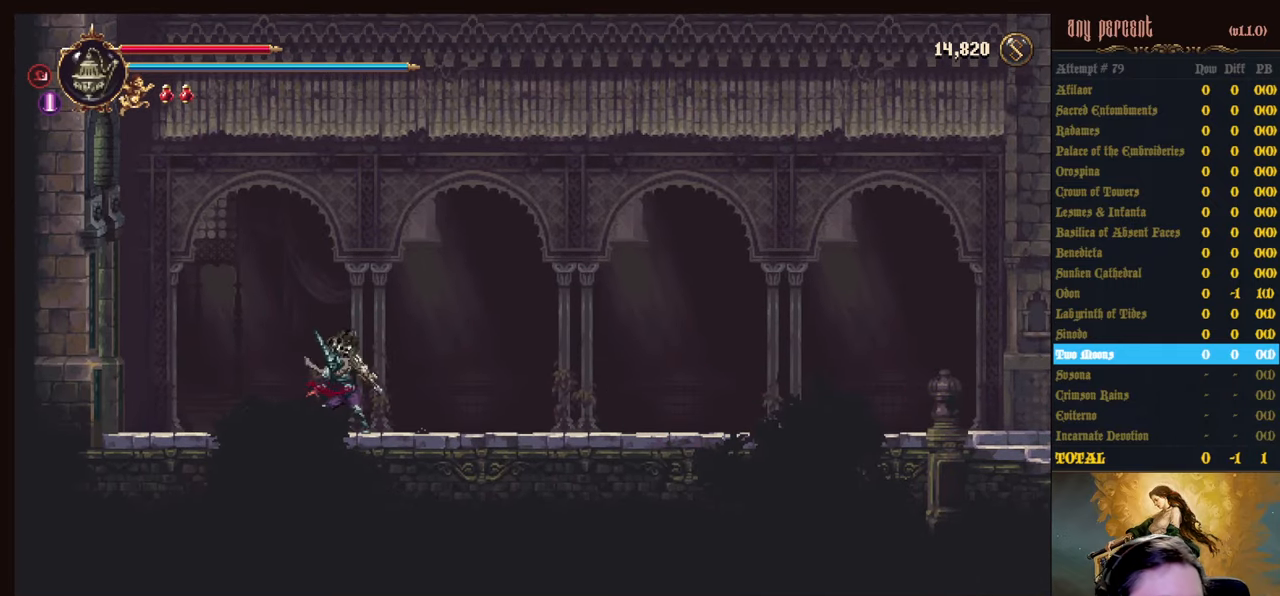
{"keys": [], "events": []}
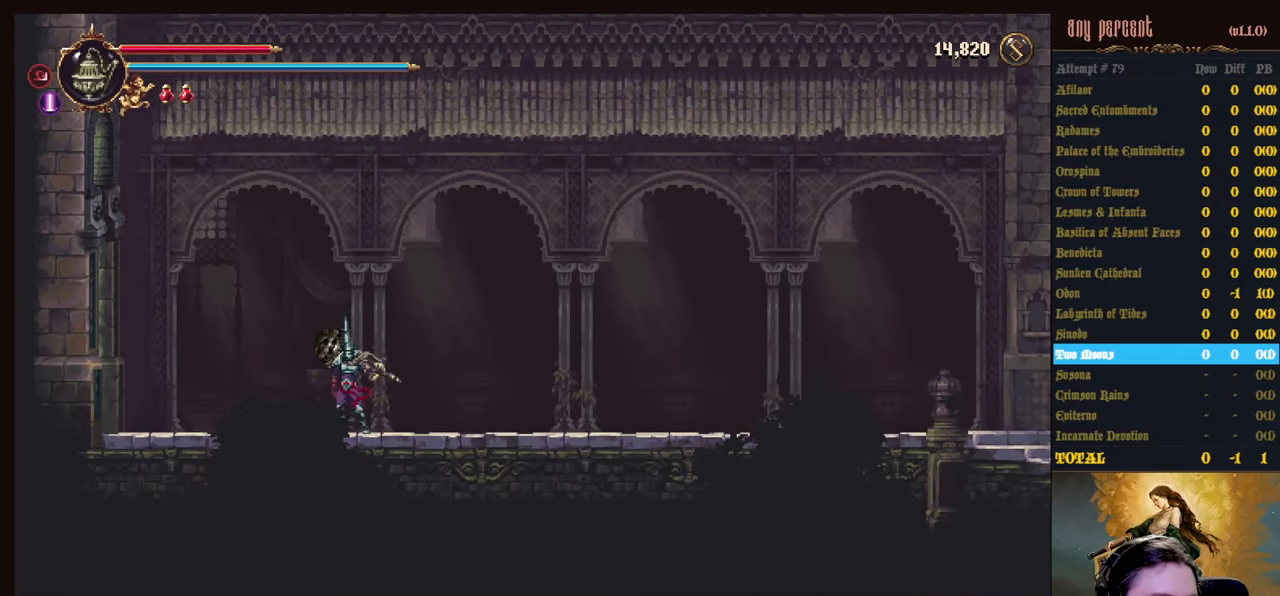
{"keys": [], "events": []}
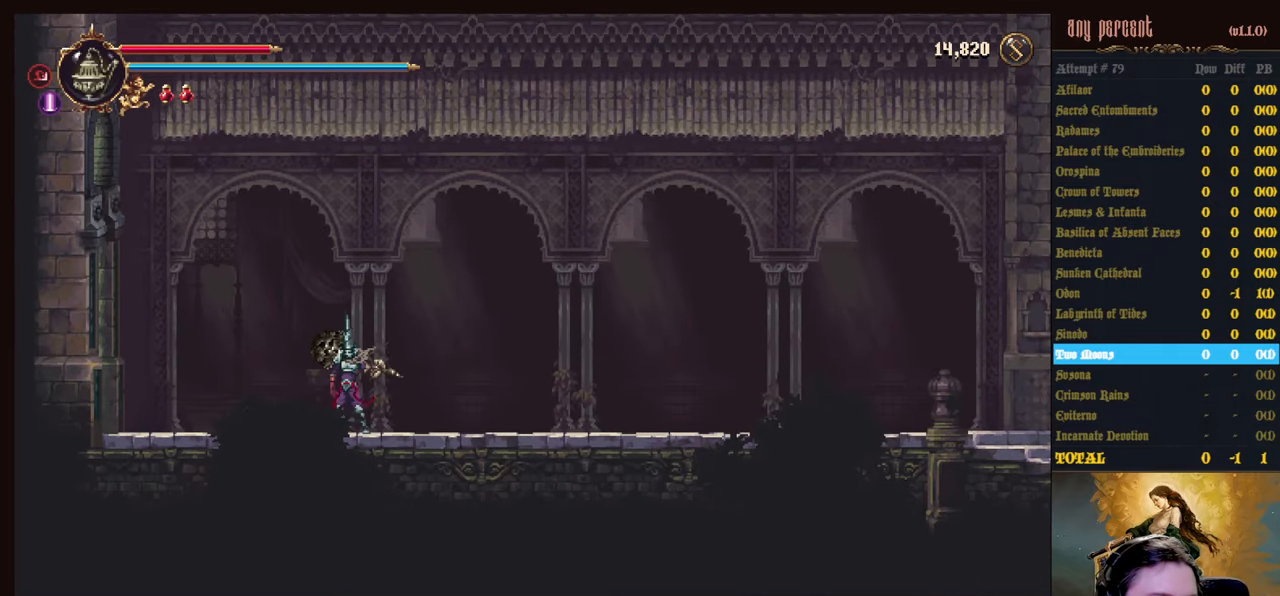
{"keys": [], "events": []}
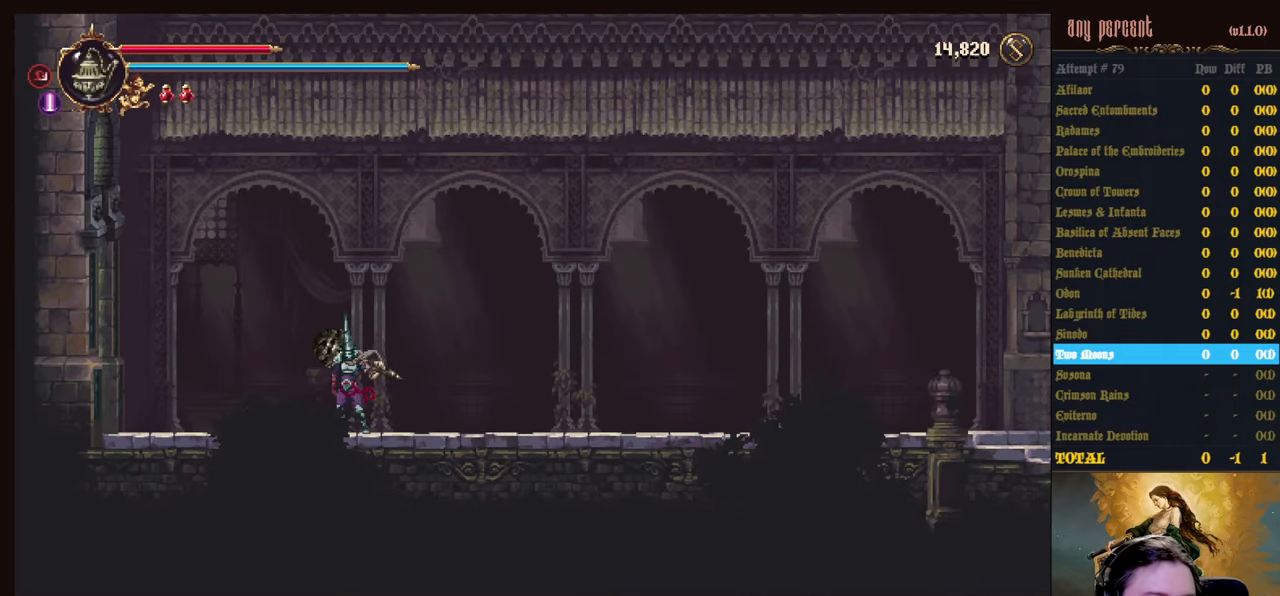
{"keys": ["left"], "events": [[284, "left", "down"]]}
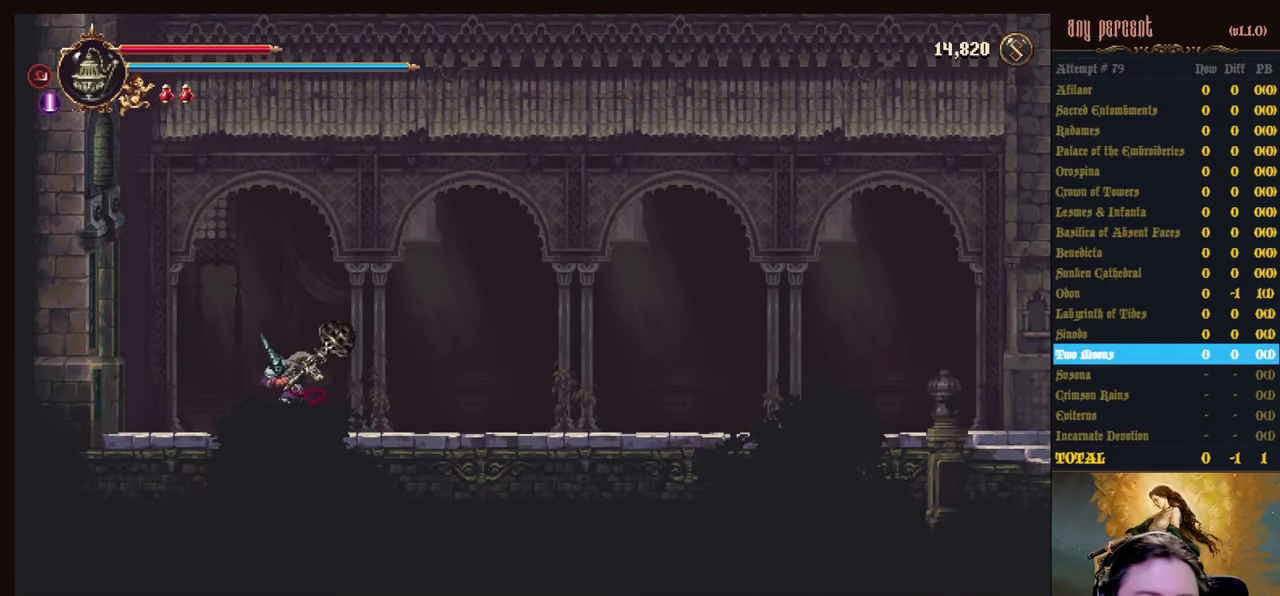
{"keys": ["left"], "events": []}
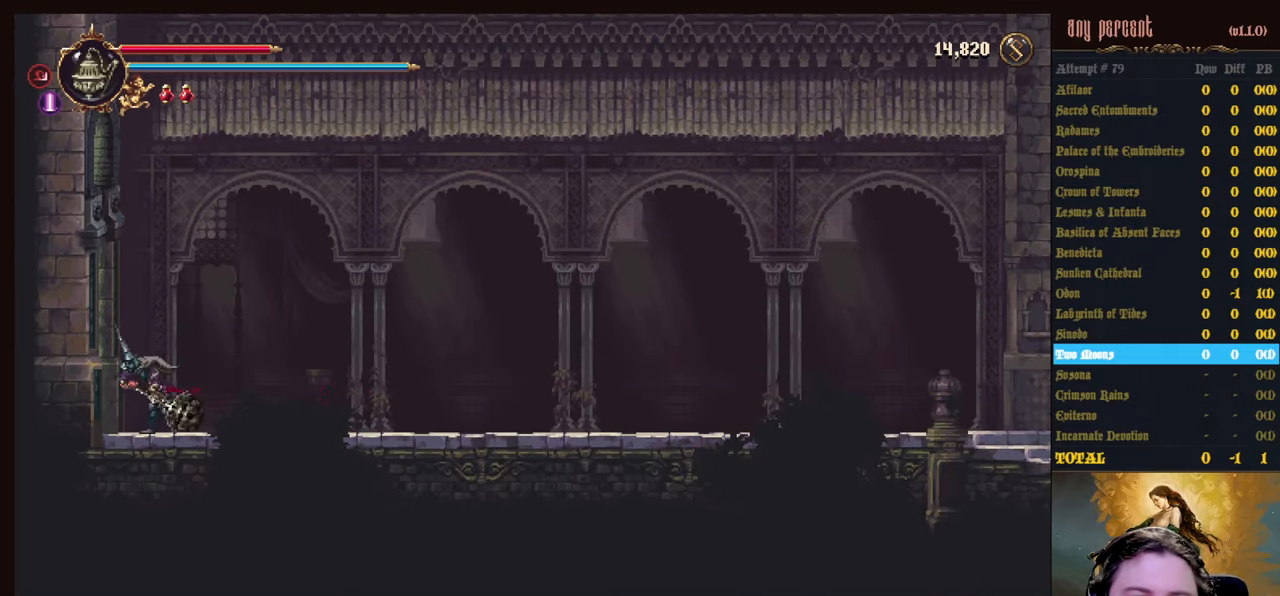
{"keys": ["left"], "events": [[34, "dodge", "down"], [217, "dodge", "up"]]}
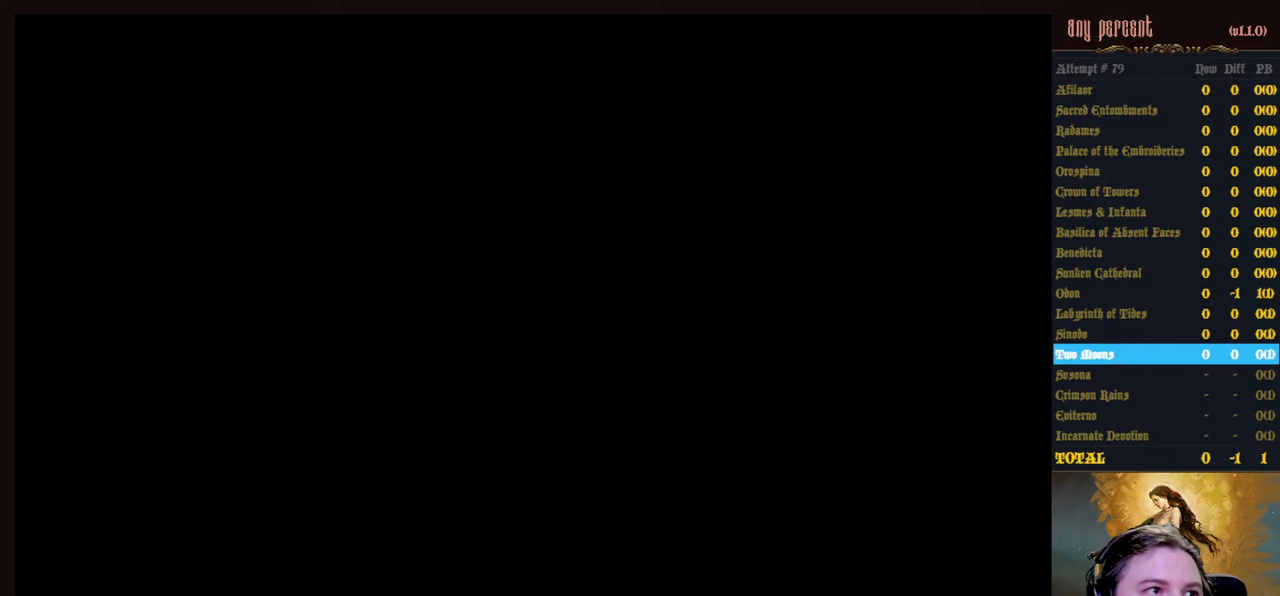
{"keys": ["left"], "events": []}
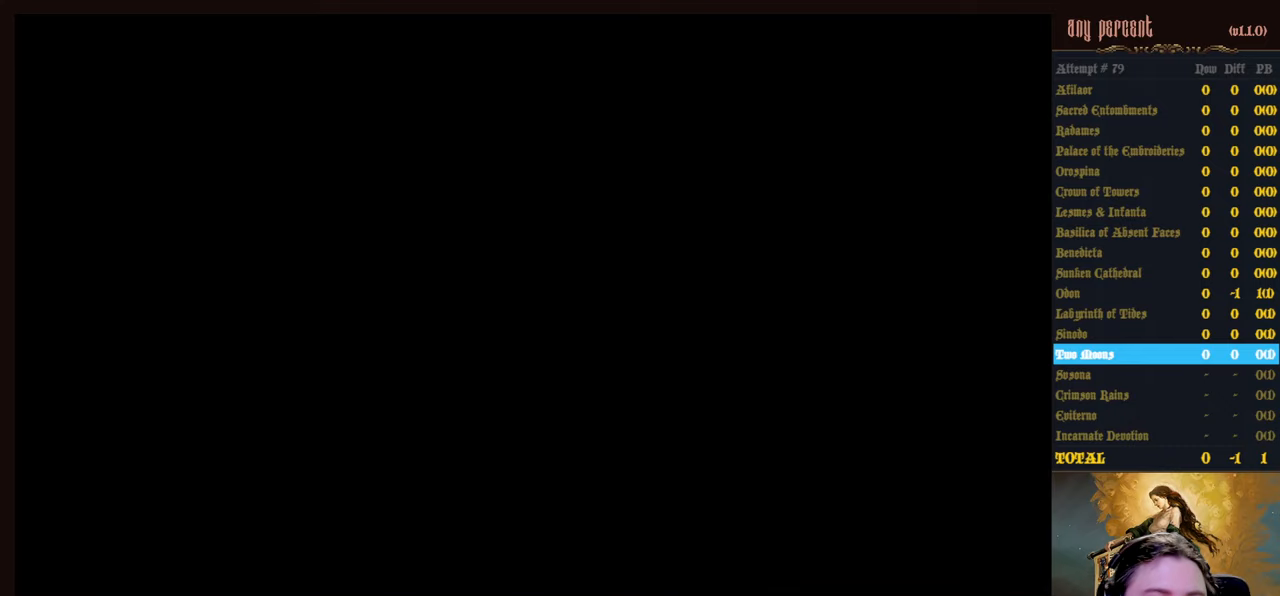
{"keys": ["left"], "events": []}
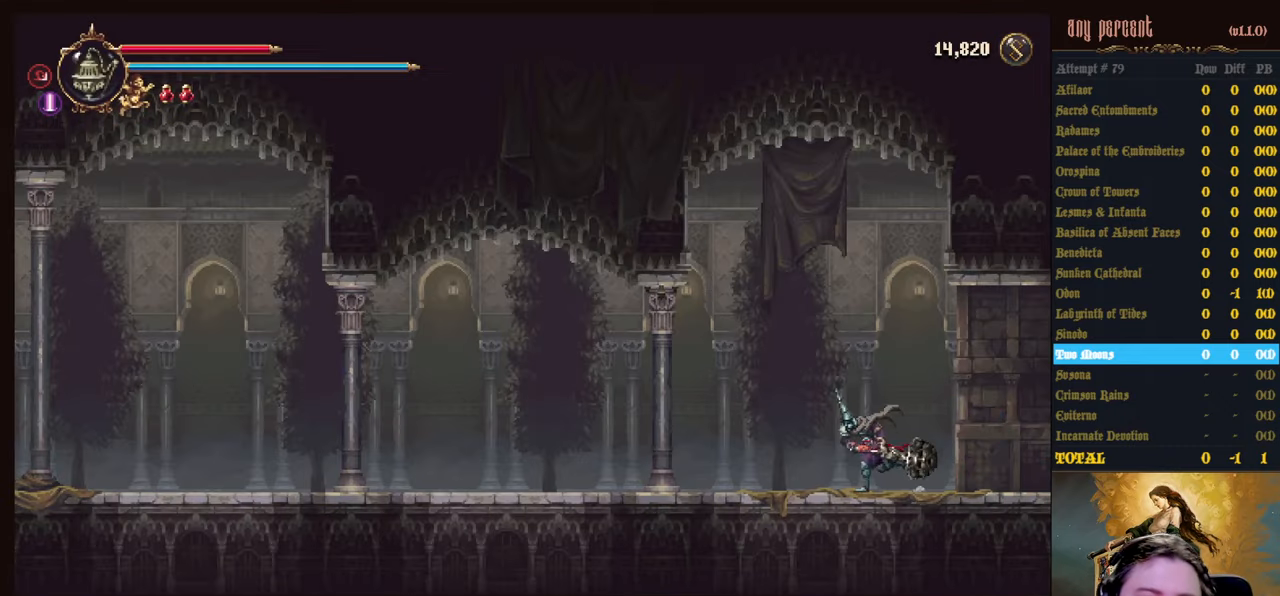
{"keys": ["left"], "events": [[33, "jump", "down"], [166, "jump", "up"], [266, "dodge", "down"], [400, "dodge", "up"]]}
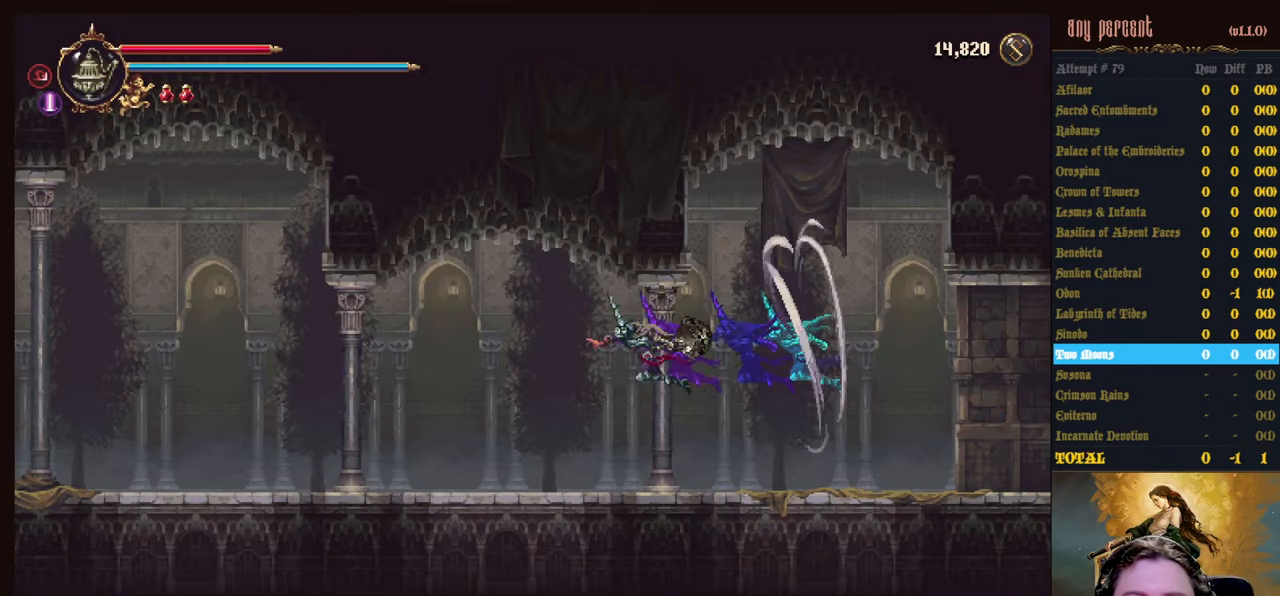
{"keys": ["left"], "events": []}
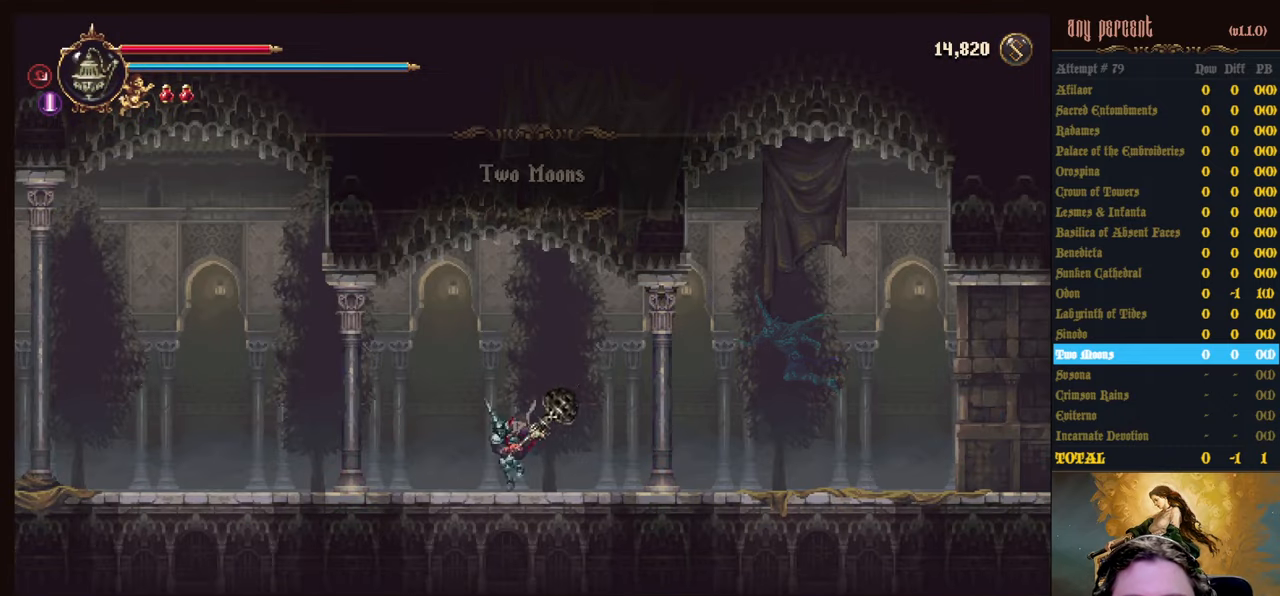
{"keys": ["left"], "events": [[16, "dodge", "down"], [100, "dodge", "up"], [200, "dodge", "down"], [400, "dodge", "up"]]}